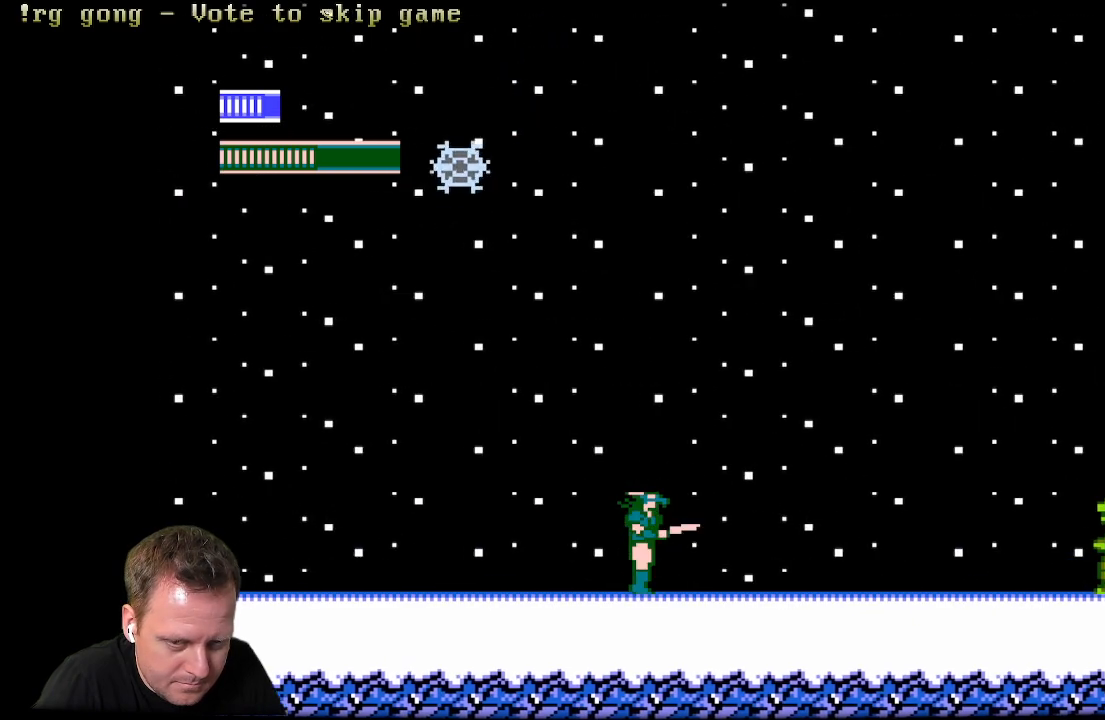
Gameplay with a controller (Xbox layout); each line is a JSON object with the inputs held at the frame after it. "events" lists button and stick changes between this image and that frame as [ms after this image, input, new state], when the widget could be followed in between.
{"buttons": ["A", "DPAD_LEFT"], "left_stick": "center", "right_stick": "center", "events": [[183, "DPAD_RIGHT", "up"], [250, "DPAD_LEFT", "down"], [350, "A", "down"]]}
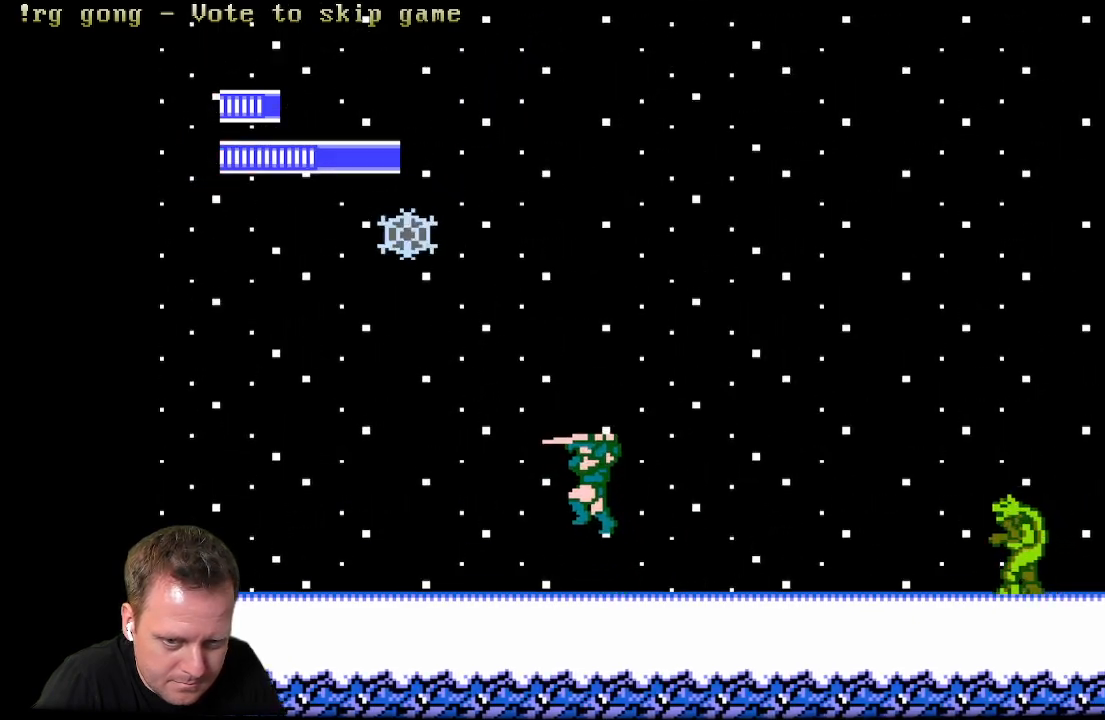
{"buttons": [], "left_stick": "center", "right_stick": "center", "events": [[267, "X", "down"], [317, "DPAD_LEFT", "up"], [383, "A", "up"], [500, "X", "up"]]}
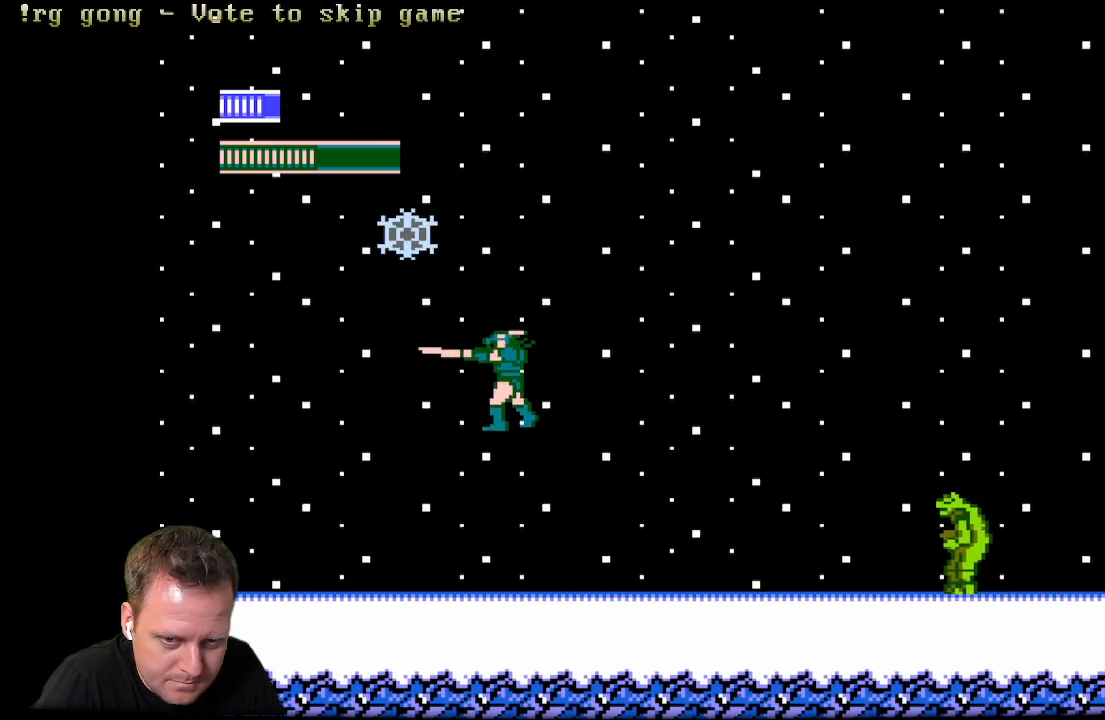
{"buttons": ["DPAD_RIGHT"], "left_stick": "center", "right_stick": "center", "events": [[183, "DPAD_RIGHT", "down"]]}
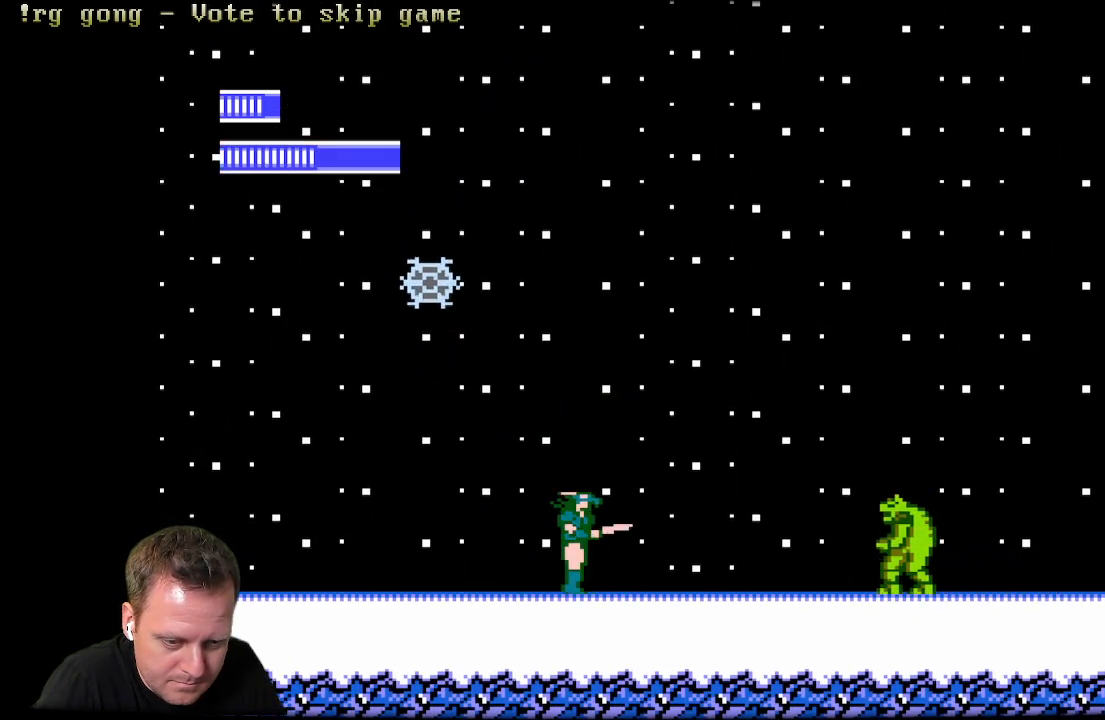
{"buttons": ["DPAD_RIGHT"], "left_stick": "center", "right_stick": "center", "events": []}
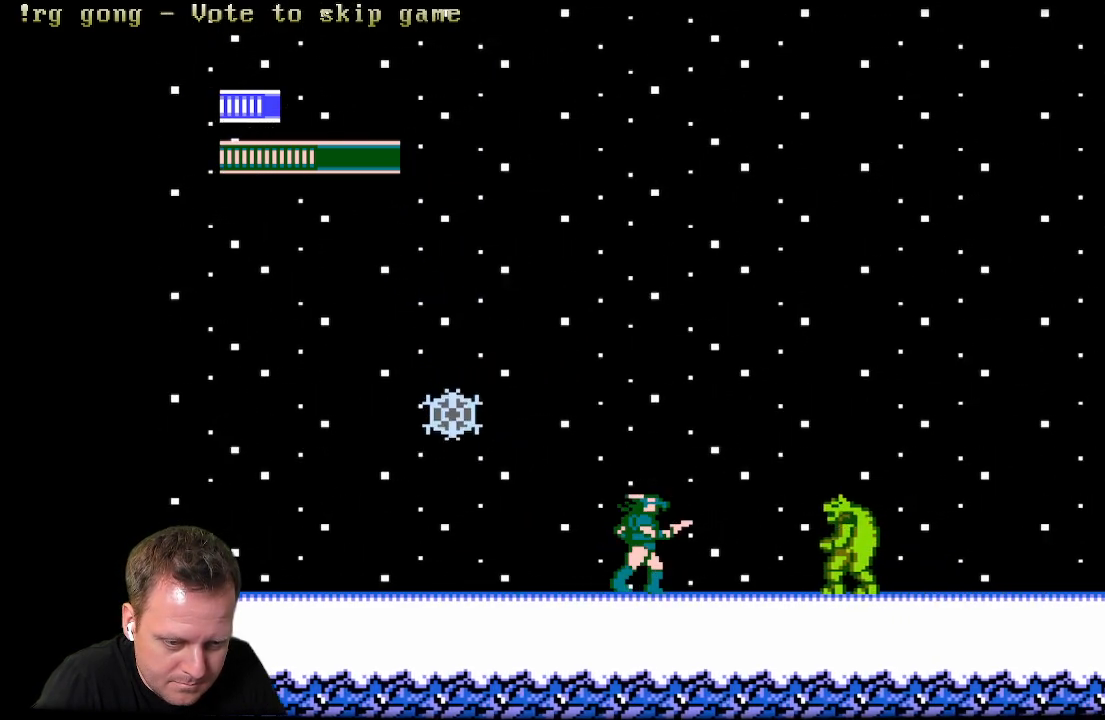
{"buttons": ["A"], "left_stick": "center", "right_stick": "center", "events": [[67, "DPAD_RIGHT", "up"], [133, "A", "down"]]}
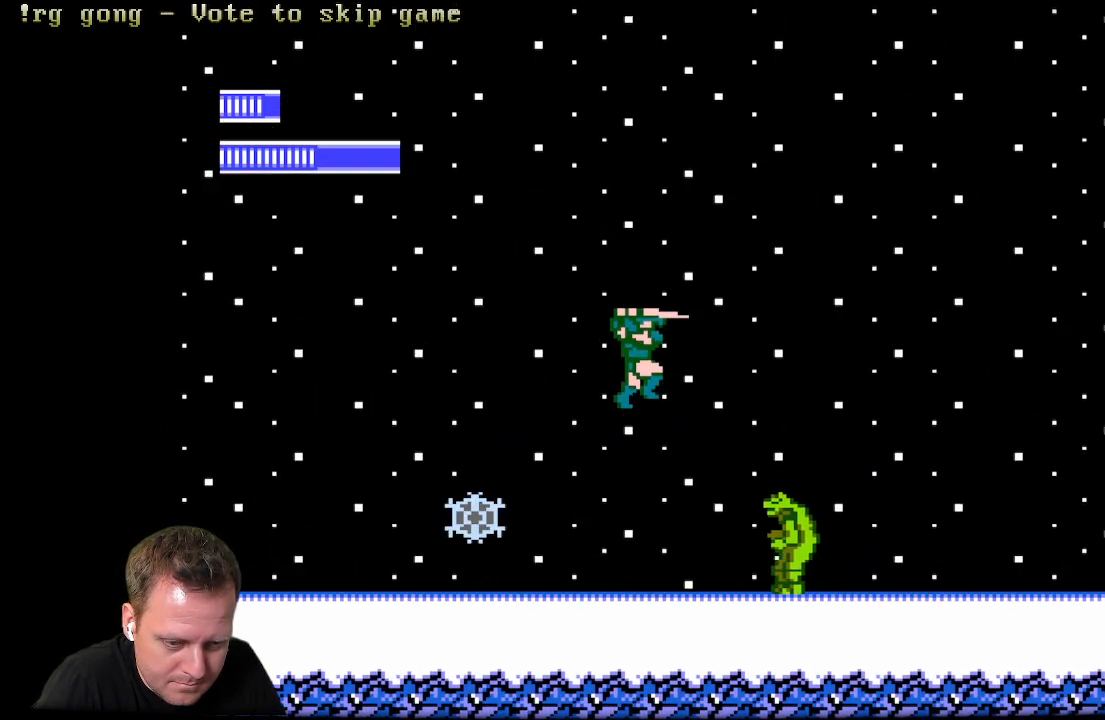
{"buttons": ["X"], "left_stick": "center", "right_stick": "center", "events": [[33, "DPAD_RIGHT", "down"], [100, "DPAD_RIGHT", "up"], [183, "A", "up"], [350, "X", "down"]]}
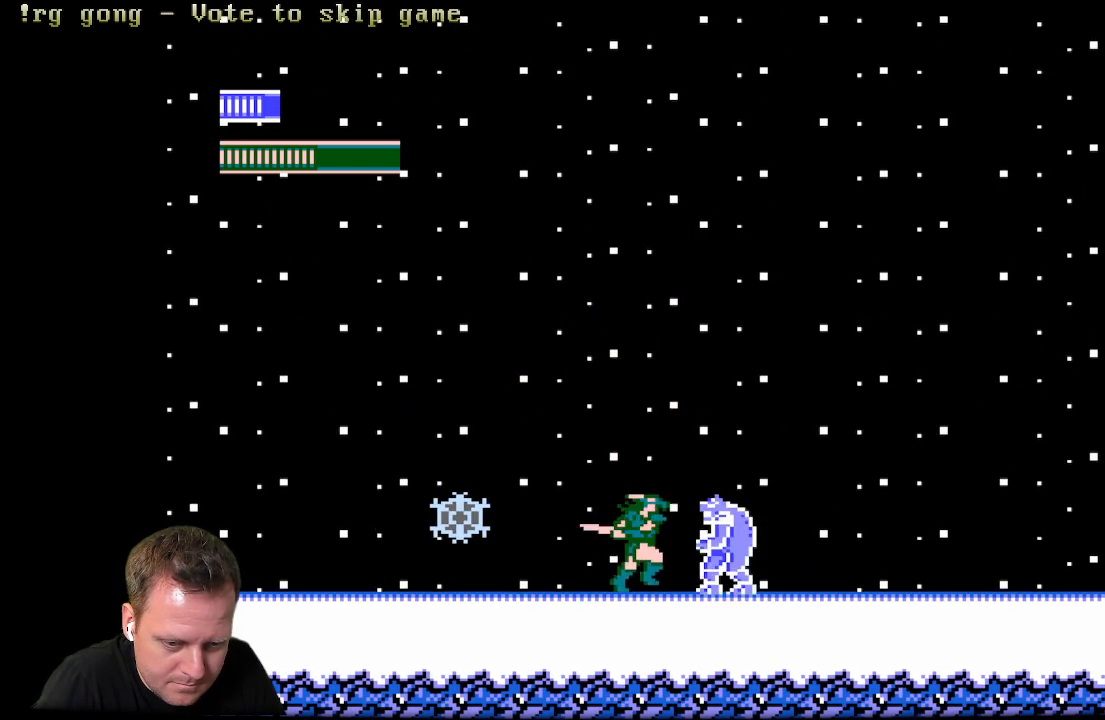
{"buttons": [], "left_stick": "center", "right_stick": "center", "events": [[17, "X", "up"], [200, "DPAD_LEFT", "down"], [300, "X", "down"], [333, "DPAD_LEFT", "up"], [500, "X", "up"]]}
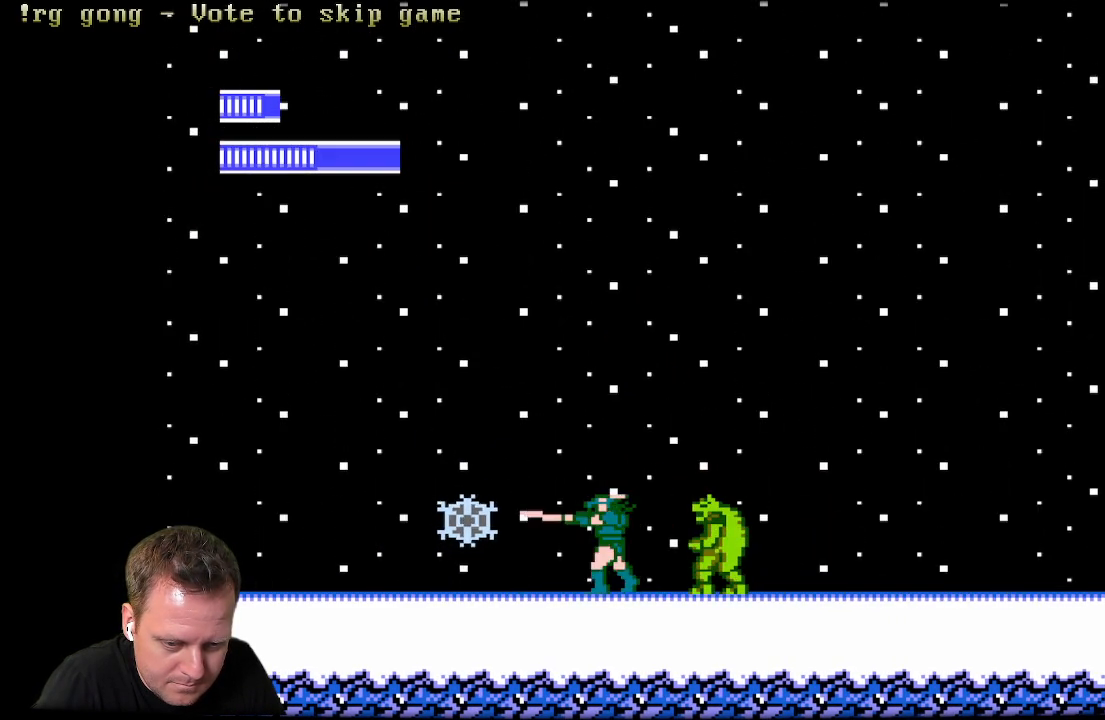
{"buttons": [], "left_stick": "center", "right_stick": "center", "events": [[200, "DPAD_RIGHT", "down"], [250, "X", "down"], [300, "DPAD_RIGHT", "up"], [400, "X", "up"]]}
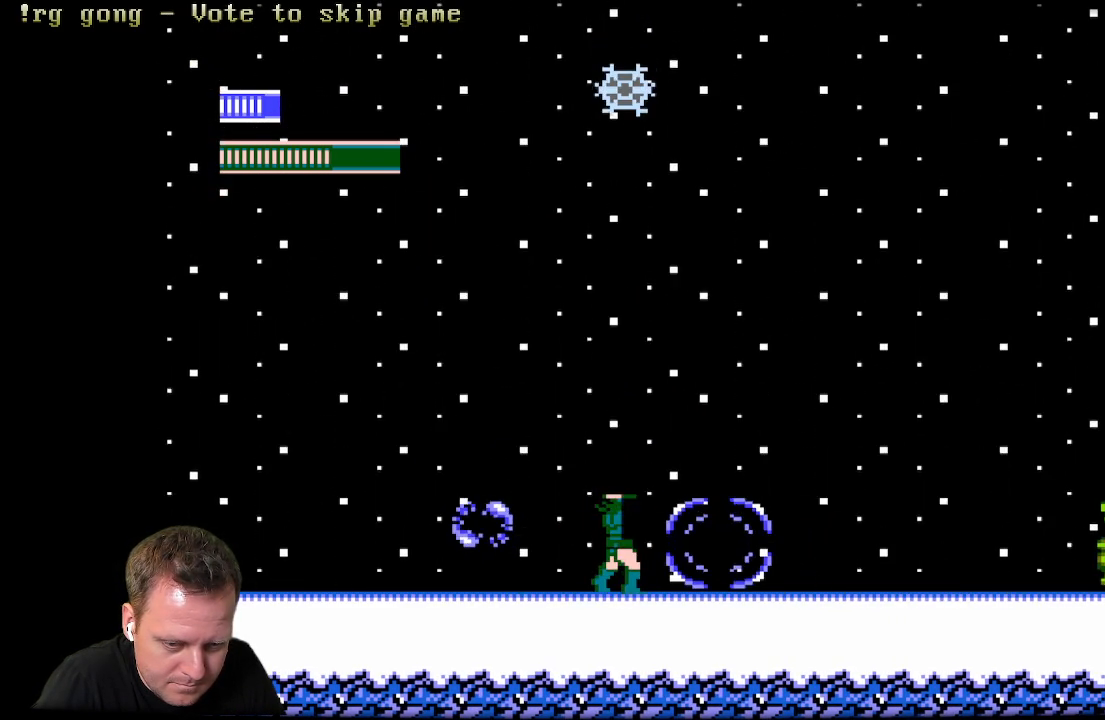
{"buttons": [], "left_stick": "center", "right_stick": "center", "events": [[67, "DPAD_LEFT", "down"], [350, "DPAD_LEFT", "up"]]}
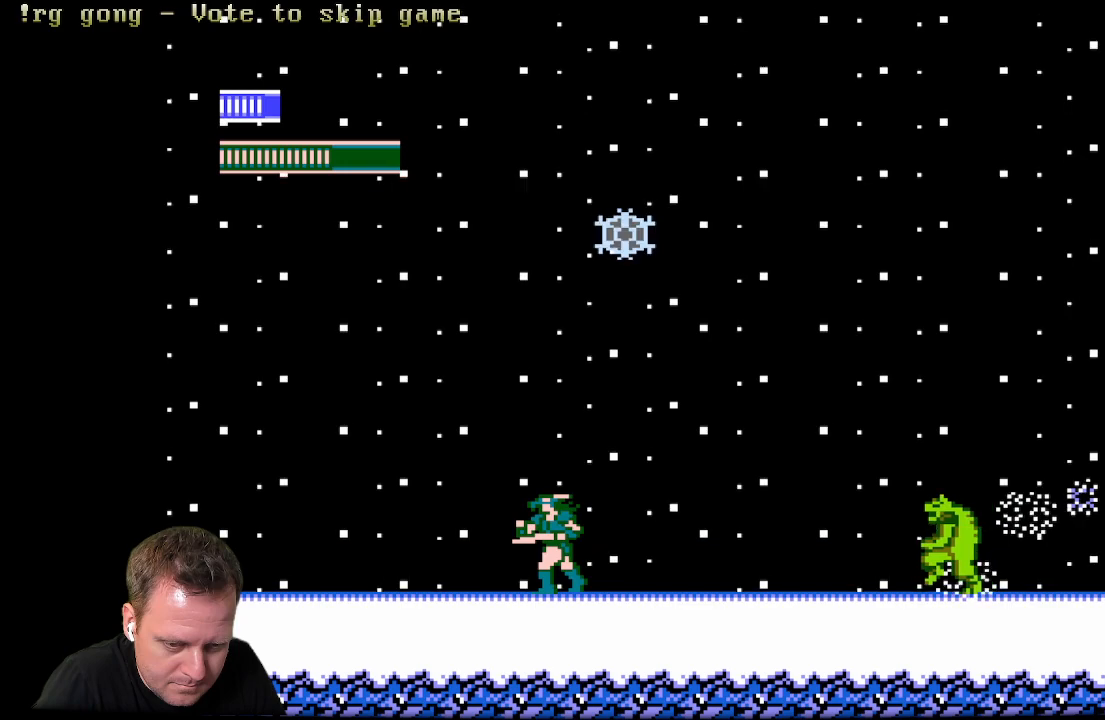
{"buttons": [], "left_stick": "center", "right_stick": "center", "events": [[217, "DPAD_LEFT", "down"], [433, "DPAD_LEFT", "up"]]}
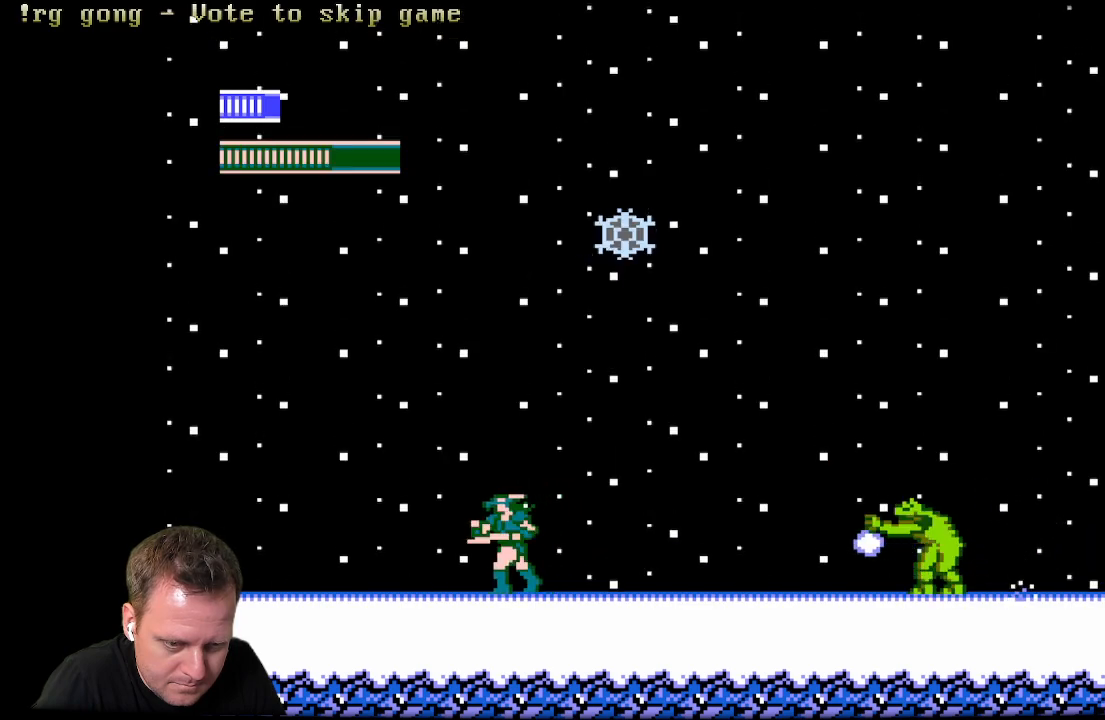
{"buttons": [], "left_stick": "center", "right_stick": "center", "events": [[250, "DPAD_RIGHT", "down"], [317, "DPAD_RIGHT", "up"]]}
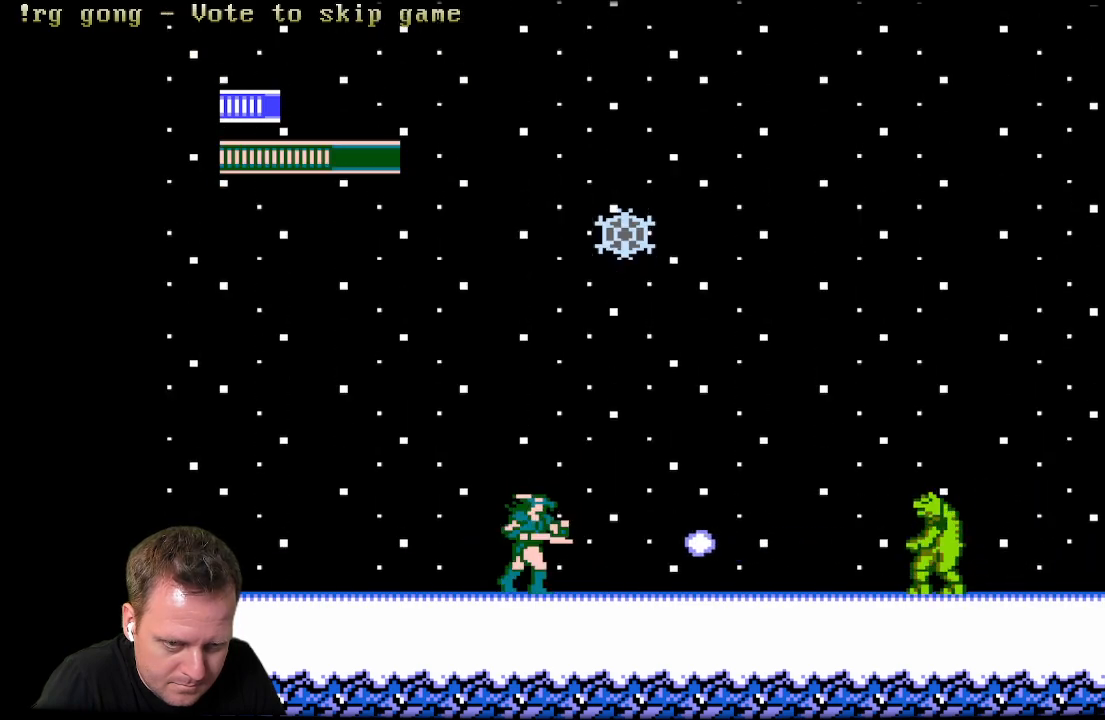
{"buttons": [], "left_stick": "center", "right_stick": "center", "events": [[117, "A", "down"], [383, "X", "down"], [417, "A", "up"], [450, "X", "up"]]}
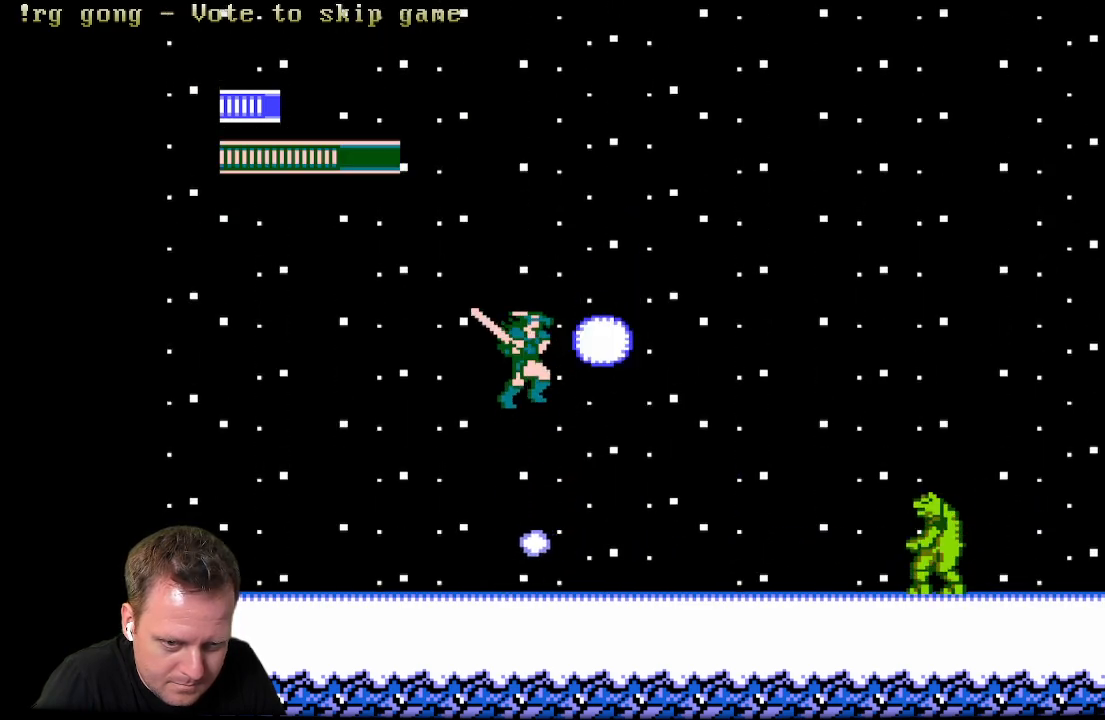
{"buttons": ["DPAD_RIGHT"], "left_stick": "center", "right_stick": "center", "events": [[17, "X", "down"], [133, "X", "up"], [267, "DPAD_RIGHT", "down"]]}
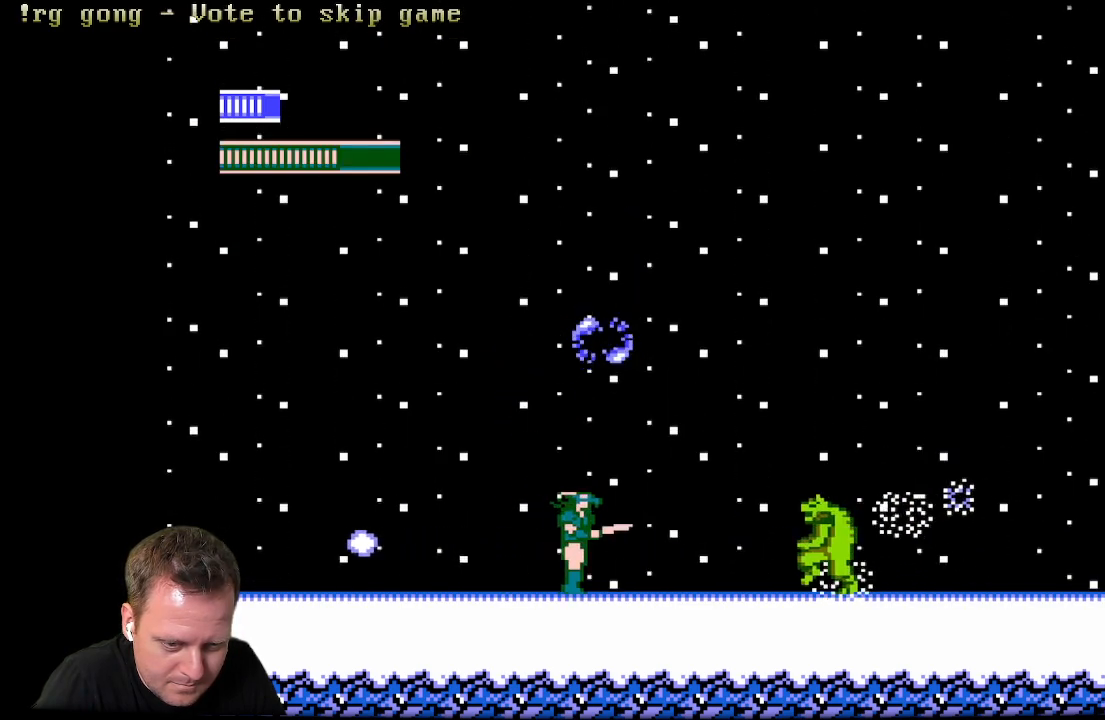
{"buttons": ["X"], "left_stick": "center", "right_stick": "center", "events": [[33, "DPAD_RIGHT", "up"], [133, "DPAD_RIGHT", "down"], [233, "X", "down"], [350, "DPAD_RIGHT", "up"], [367, "X", "up"], [433, "X", "down"]]}
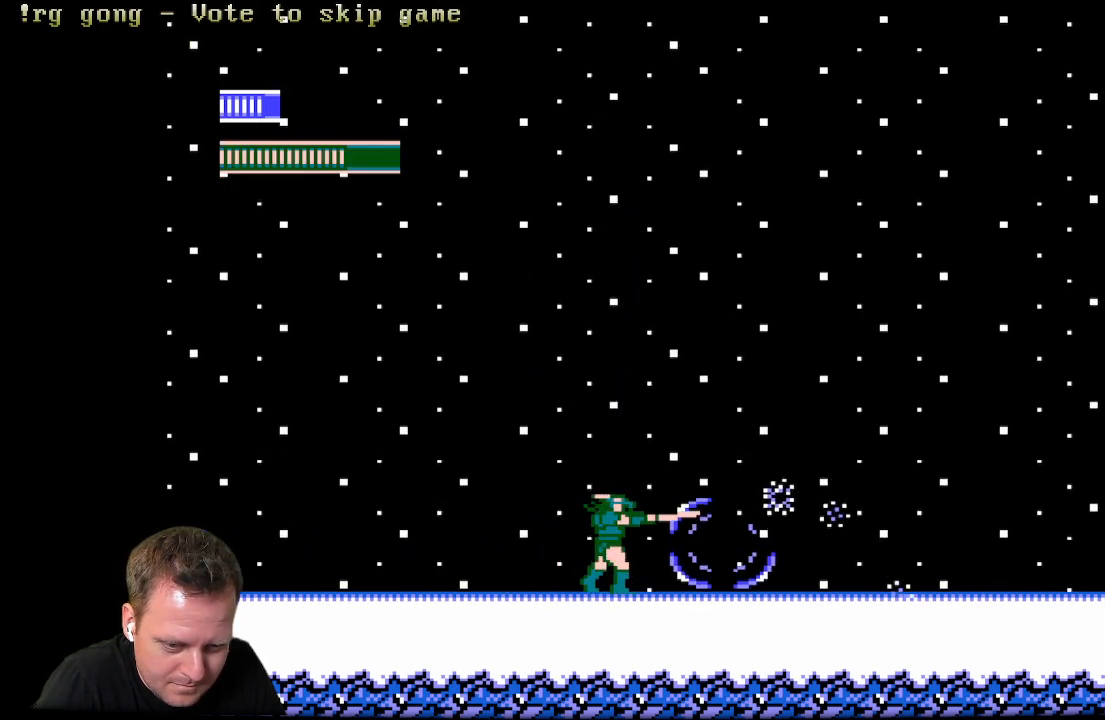
{"buttons": ["DPAD_RIGHT"], "left_stick": "center", "right_stick": "center", "events": [[17, "X", "up"], [117, "X", "down"], [200, "X", "up"], [383, "DPAD_RIGHT", "down"]]}
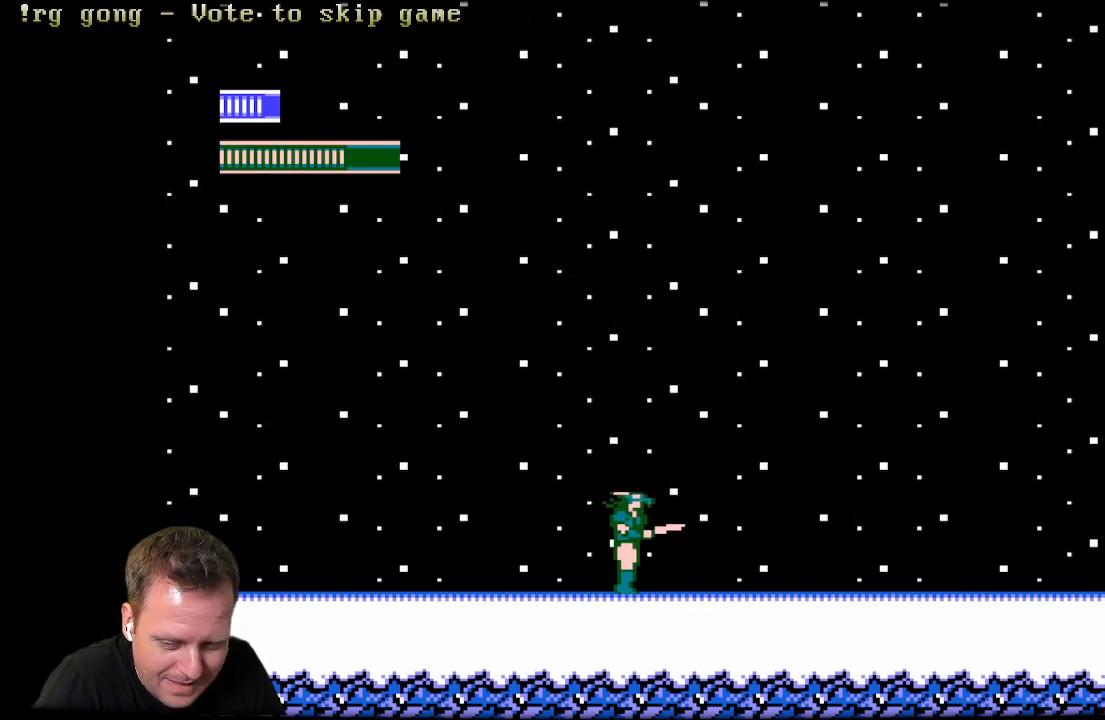
{"buttons": ["DPAD_RIGHT"], "left_stick": "center", "right_stick": "center", "events": []}
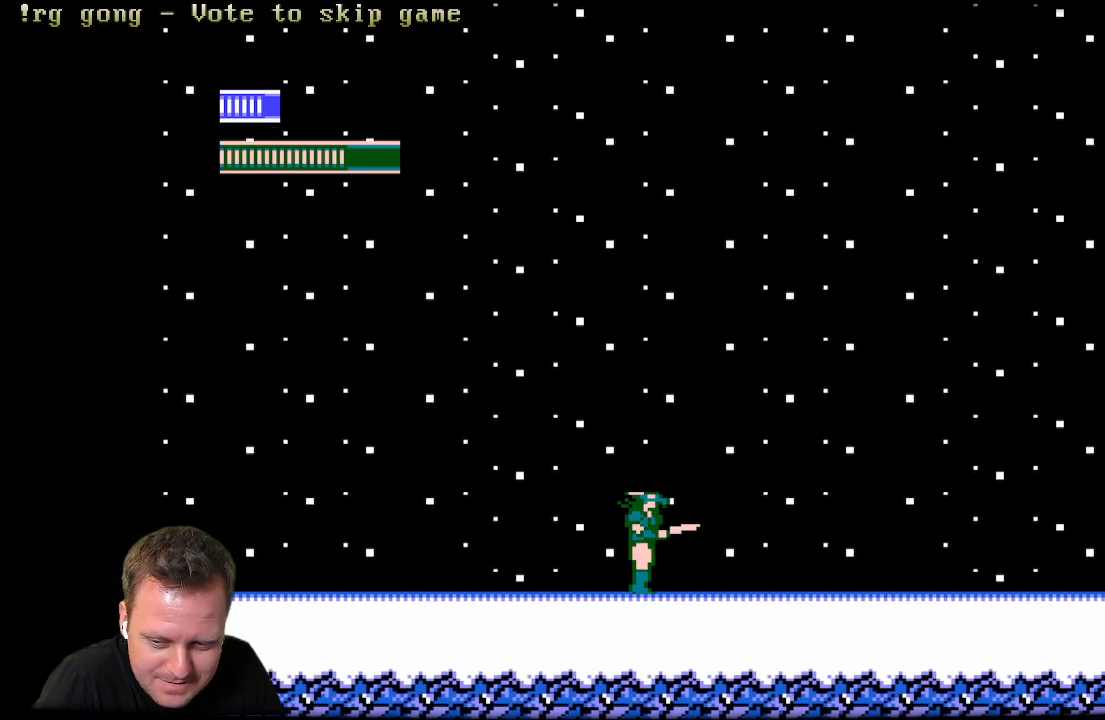
{"buttons": ["DPAD_RIGHT"], "left_stick": "center", "right_stick": "center", "events": [[83, "DPAD_RIGHT", "up"], [317, "DPAD_RIGHT", "down"]]}
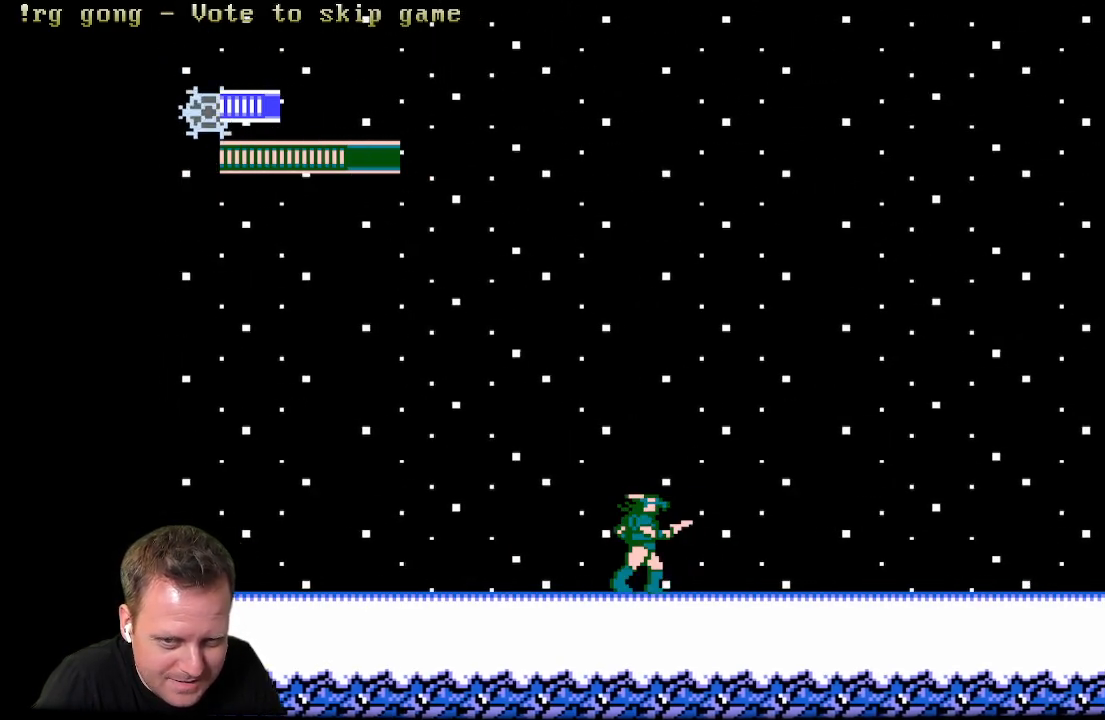
{"buttons": ["DPAD_RIGHT"], "left_stick": "center", "right_stick": "center", "events": []}
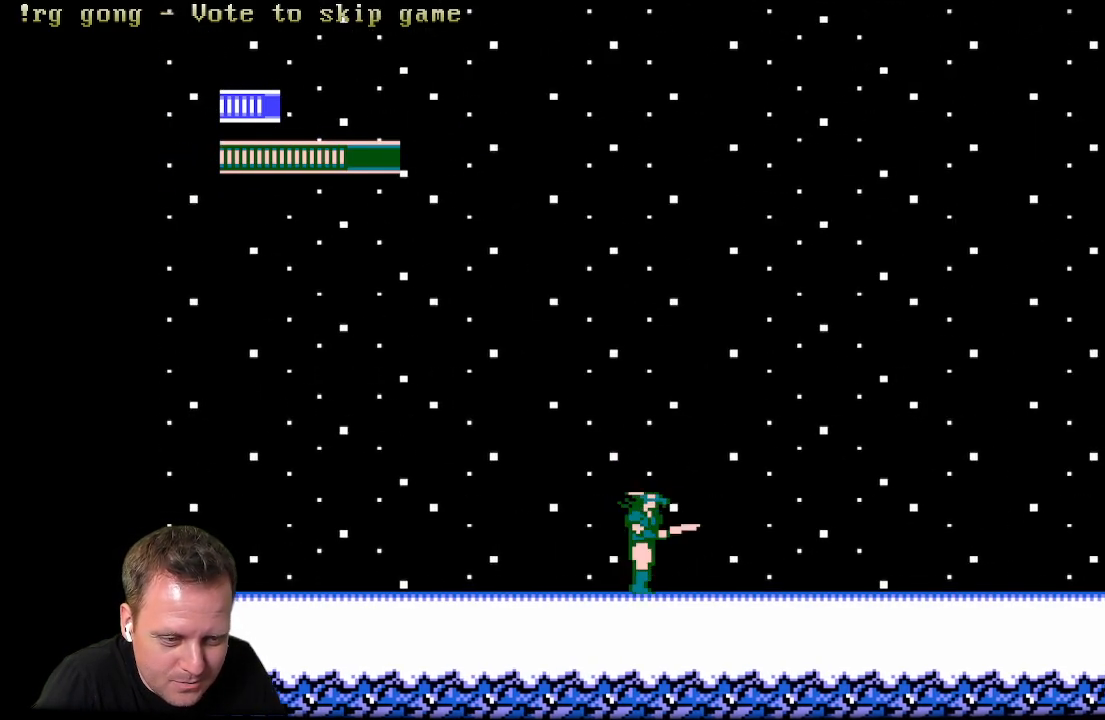
{"buttons": ["DPAD_RIGHT"], "left_stick": "center", "right_stick": "center", "events": [[17, "DPAD_RIGHT", "up"], [217, "DPAD_RIGHT", "down"]]}
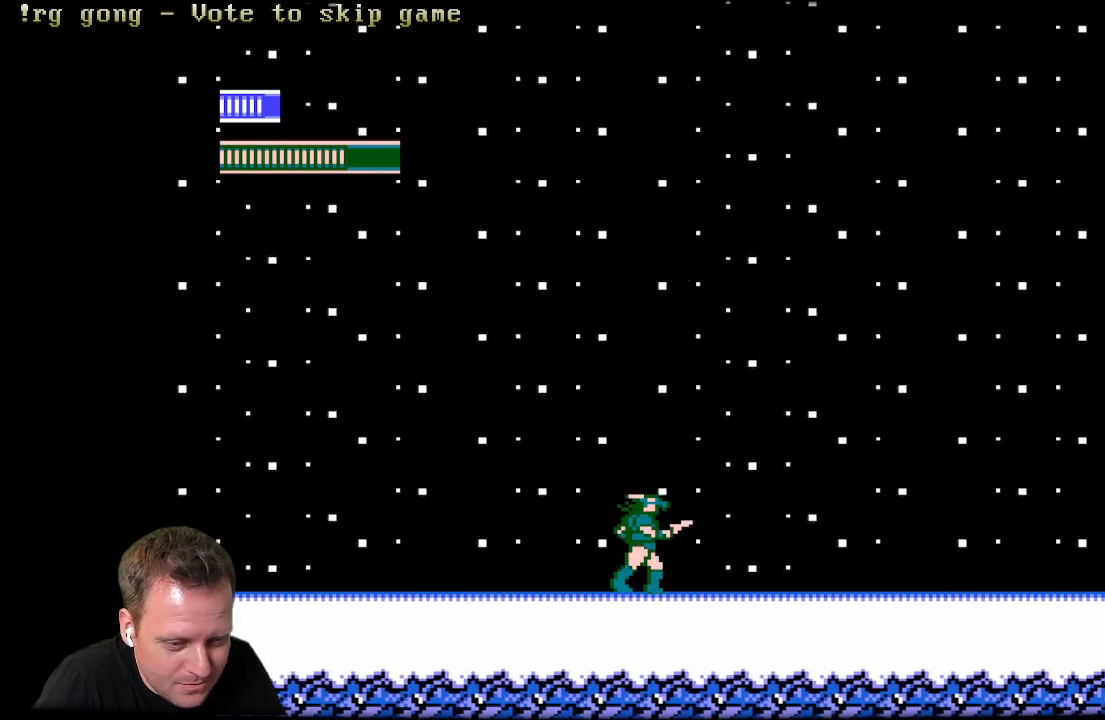
{"buttons": ["DPAD_RIGHT"], "left_stick": "center", "right_stick": "center", "events": []}
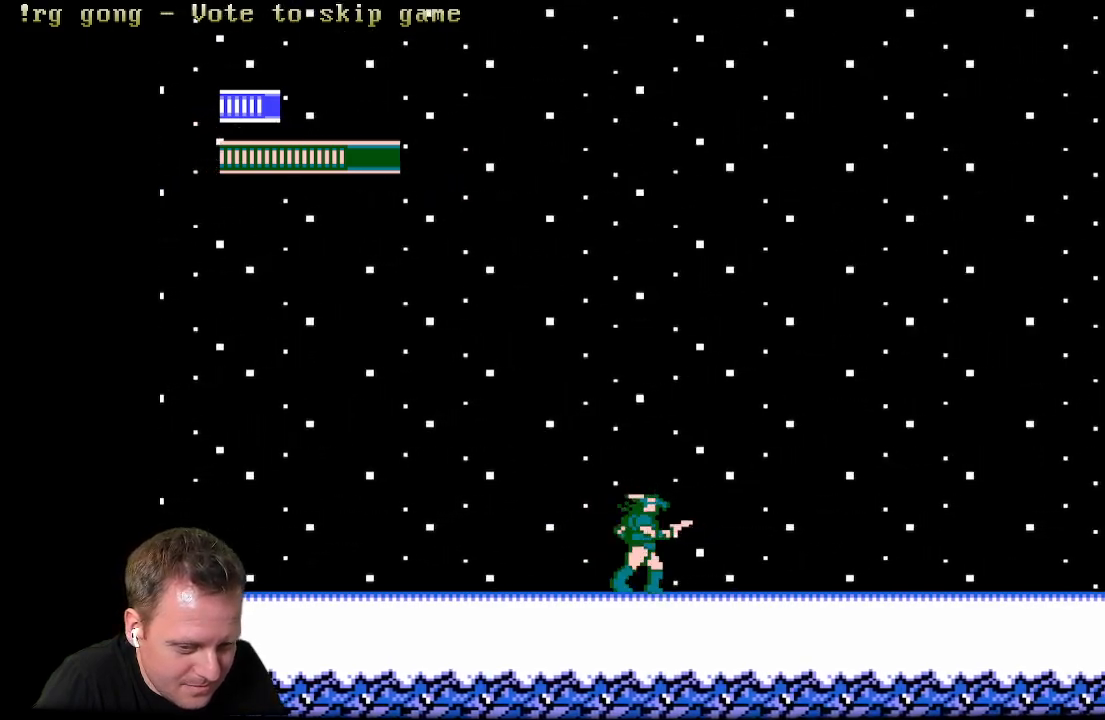
{"buttons": ["X", "DPAD_RIGHT"], "left_stick": "center", "right_stick": "center", "events": [[50, "X", "down"]]}
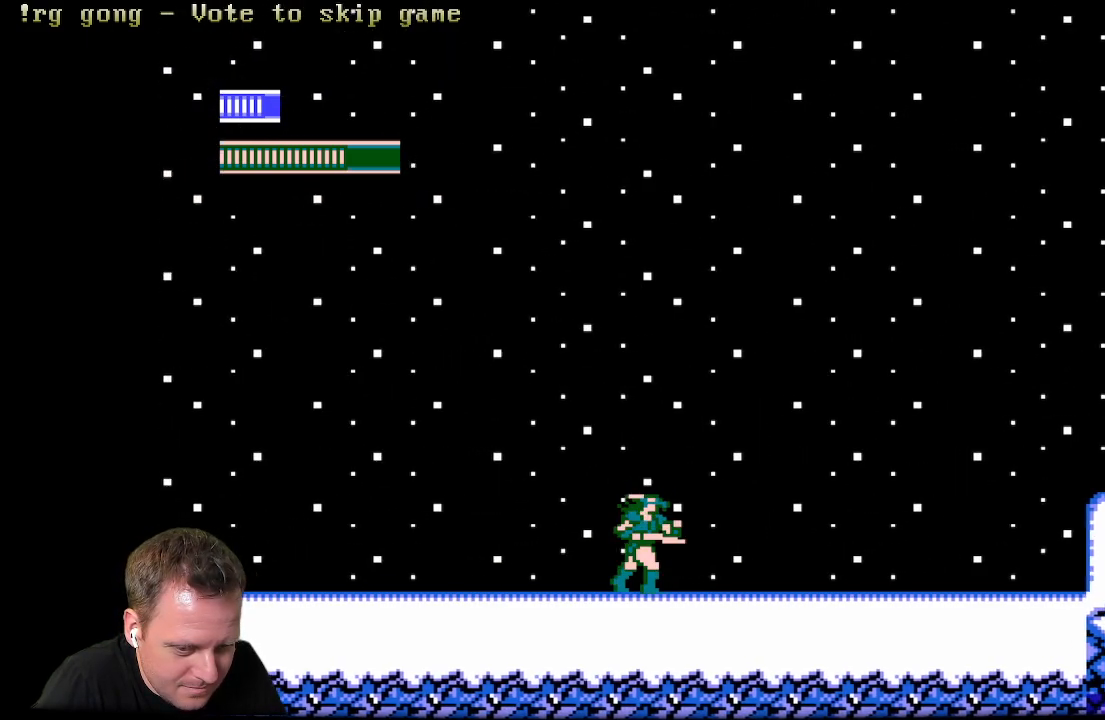
{"buttons": ["DPAD_RIGHT"], "left_stick": "center", "right_stick": "center", "events": [[417, "X", "up"]]}
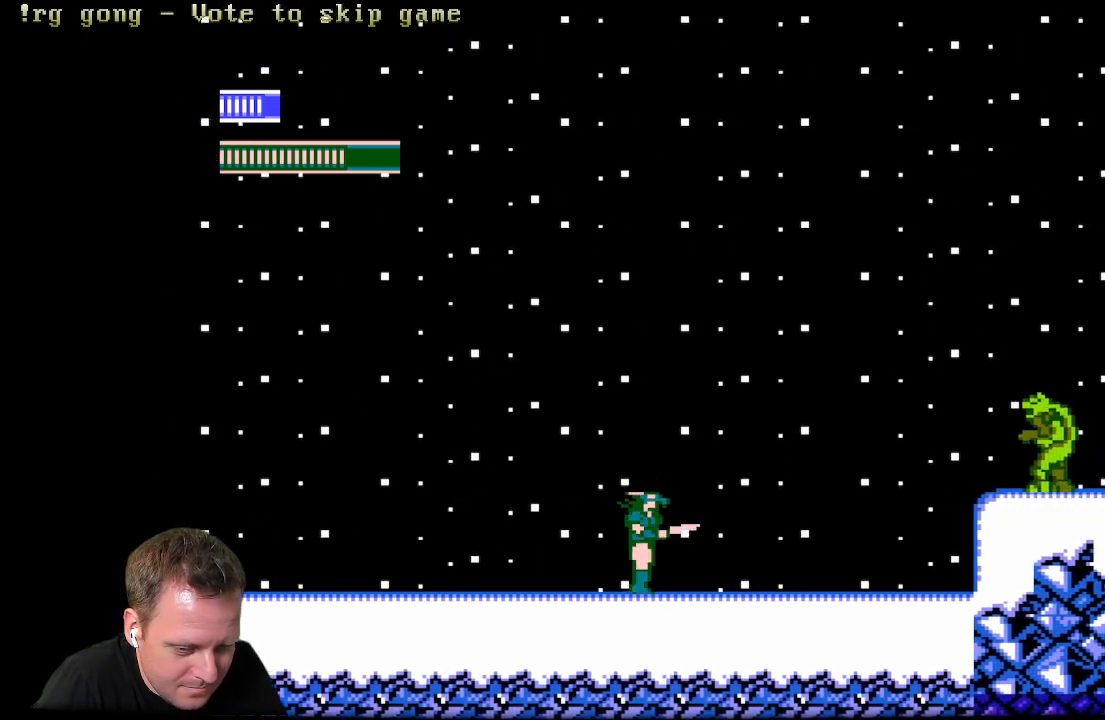
{"buttons": ["DPAD_RIGHT"], "left_stick": "center", "right_stick": "center", "events": []}
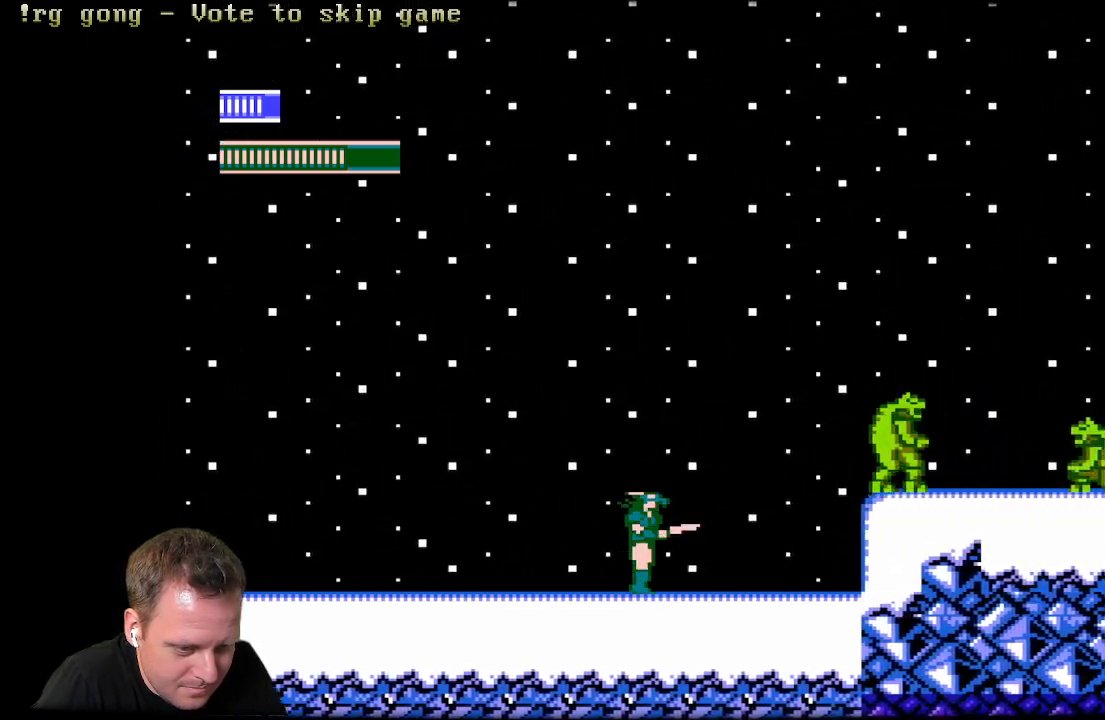
{"buttons": ["DPAD_RIGHT"], "left_stick": "center", "right_stick": "center", "events": []}
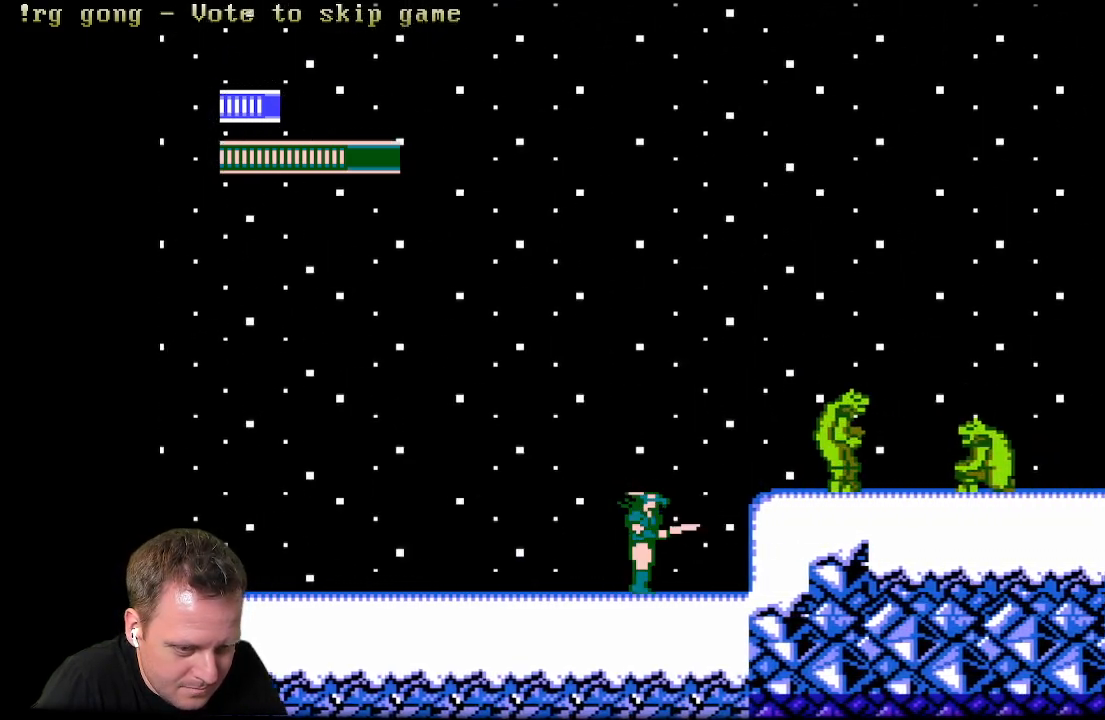
{"buttons": ["DPAD_RIGHT"], "left_stick": "center", "right_stick": "center", "events": [[133, "A", "down"], [167, "X", "down"], [183, "A", "up"], [267, "X", "up"], [350, "X", "down"], [467, "X", "up"]]}
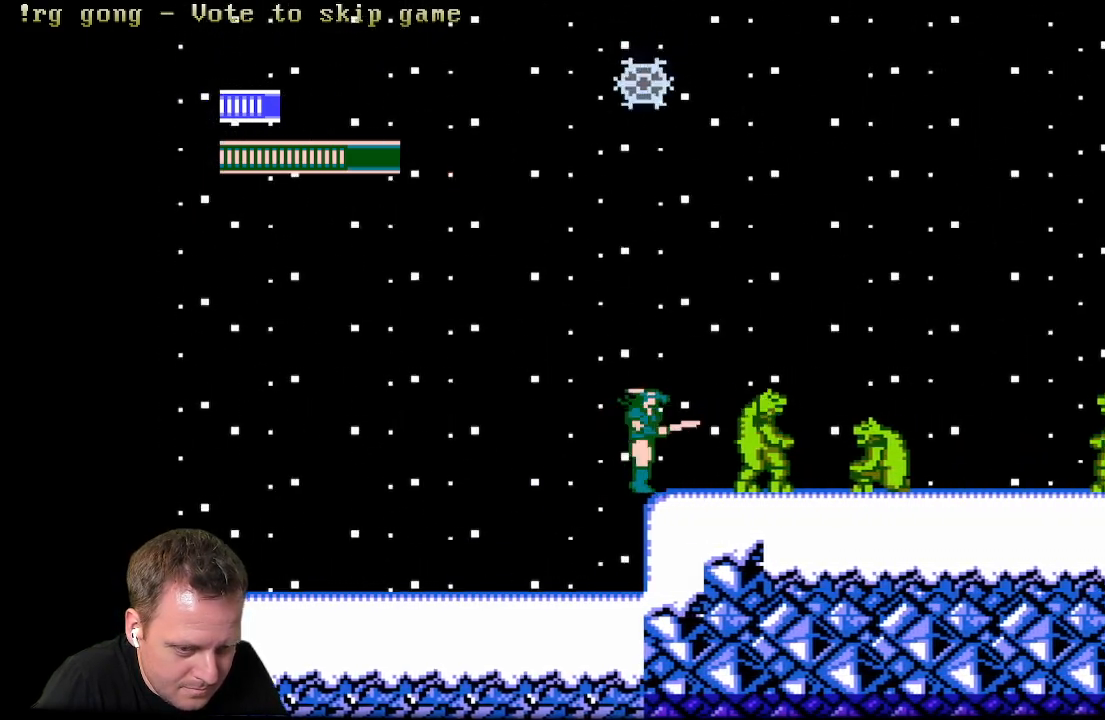
{"buttons": ["DPAD_RIGHT"], "left_stick": "center", "right_stick": "center", "events": [[33, "DPAD_RIGHT", "up"], [33, "X", "down"], [133, "X", "up"], [467, "DPAD_RIGHT", "down"]]}
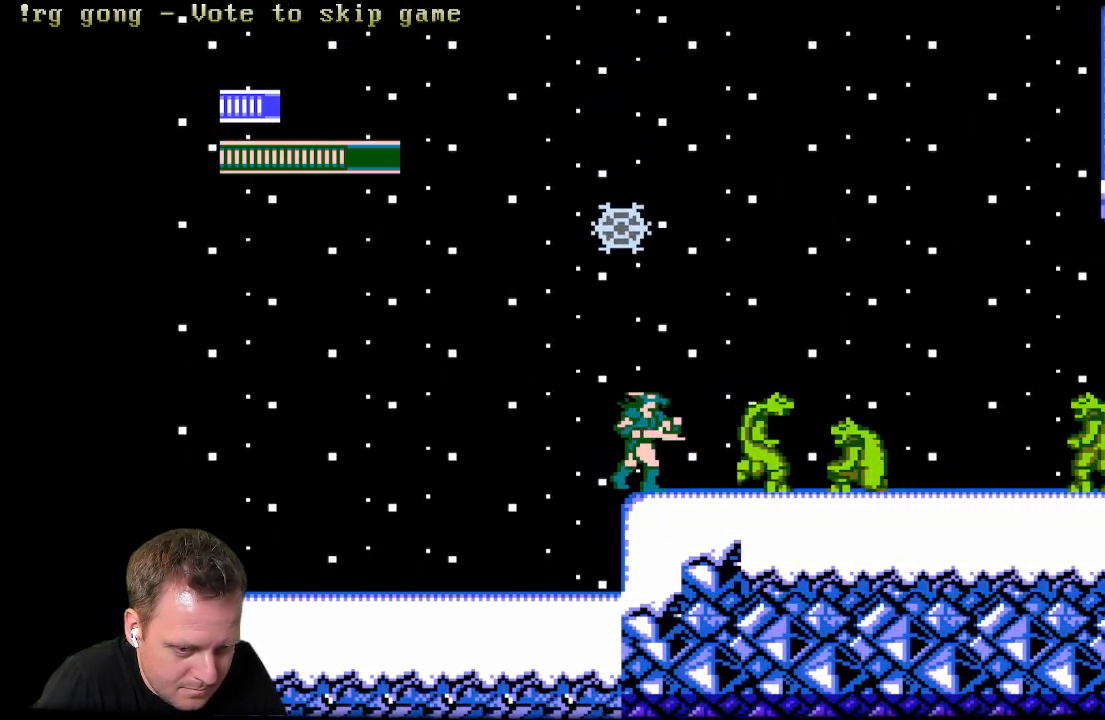
{"buttons": ["DPAD_RIGHT"], "left_stick": "center", "right_stick": "center", "events": [[67, "X", "down"], [100, "DPAD_RIGHT", "up"], [200, "DPAD_RIGHT", "down"], [217, "X", "up"]]}
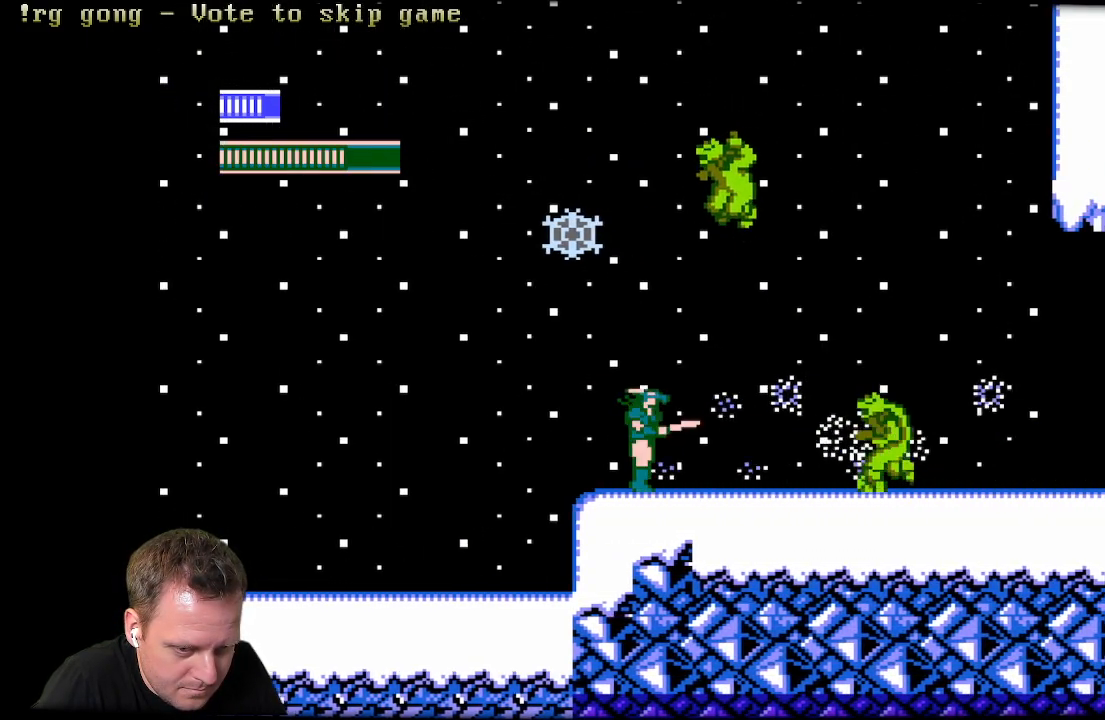
{"buttons": ["X"], "left_stick": "center", "right_stick": "center", "events": [[200, "X", "down"], [350, "X", "up"], [367, "DPAD_RIGHT", "up"], [450, "X", "down"]]}
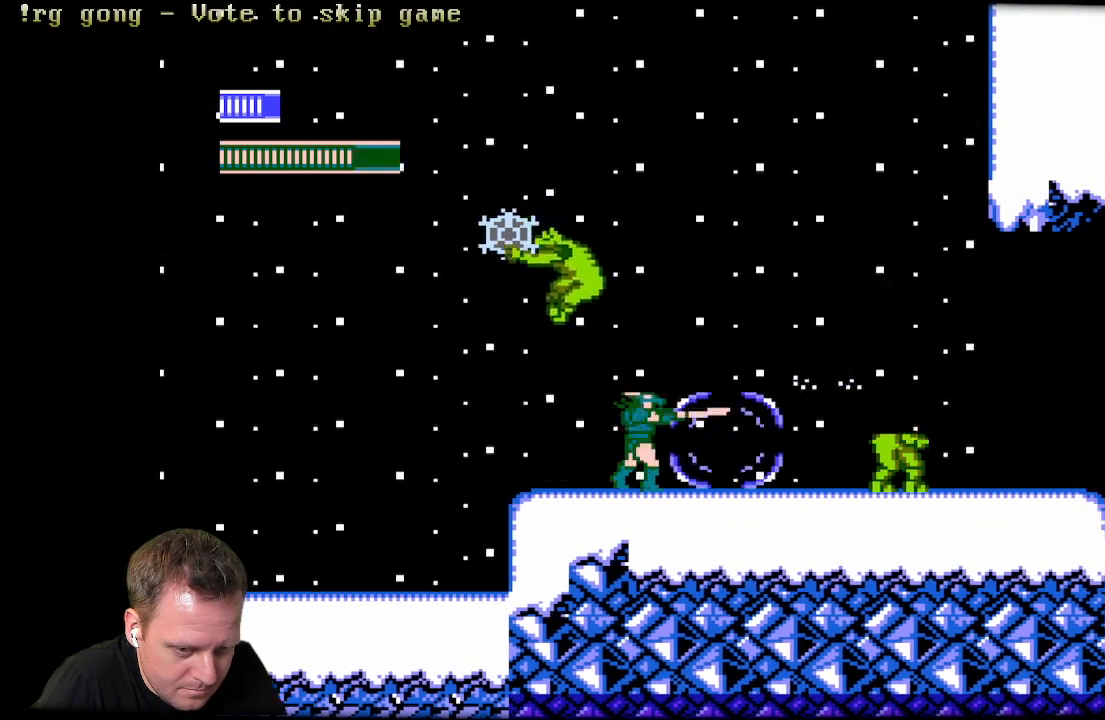
{"buttons": ["DPAD_RIGHT"], "left_stick": "center", "right_stick": "center", "events": [[50, "X", "up"], [100, "DPAD_RIGHT", "down"]]}
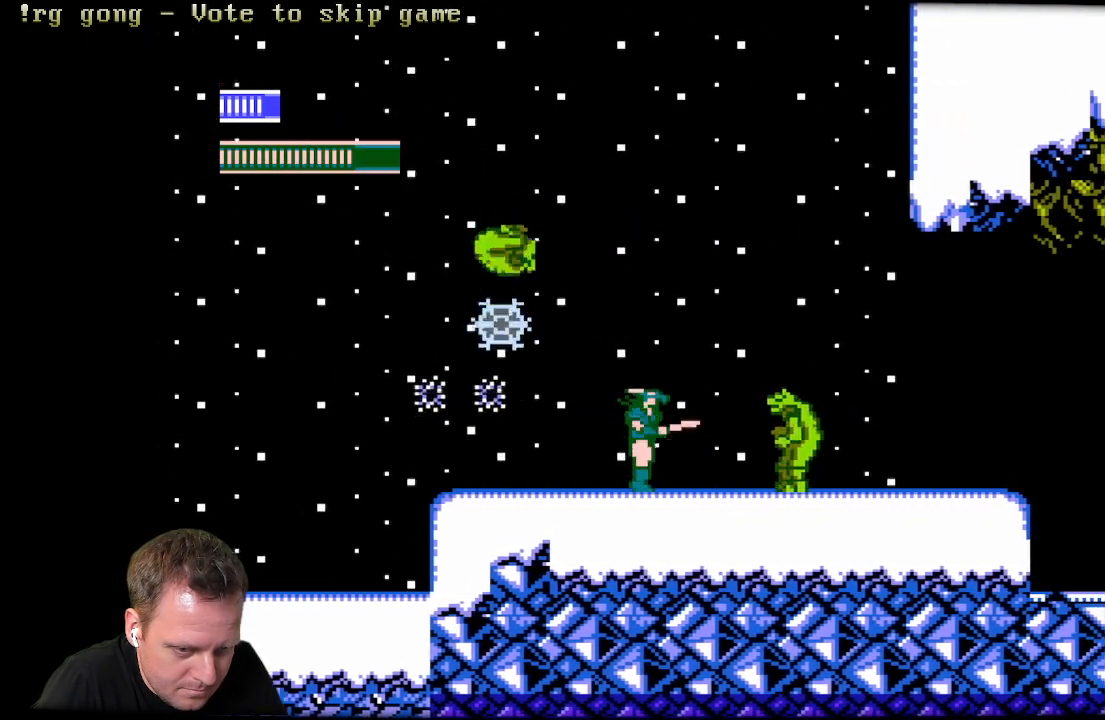
{"buttons": ["DPAD_RIGHT"], "left_stick": "center", "right_stick": "center", "events": [[67, "X", "down"], [233, "X", "up"]]}